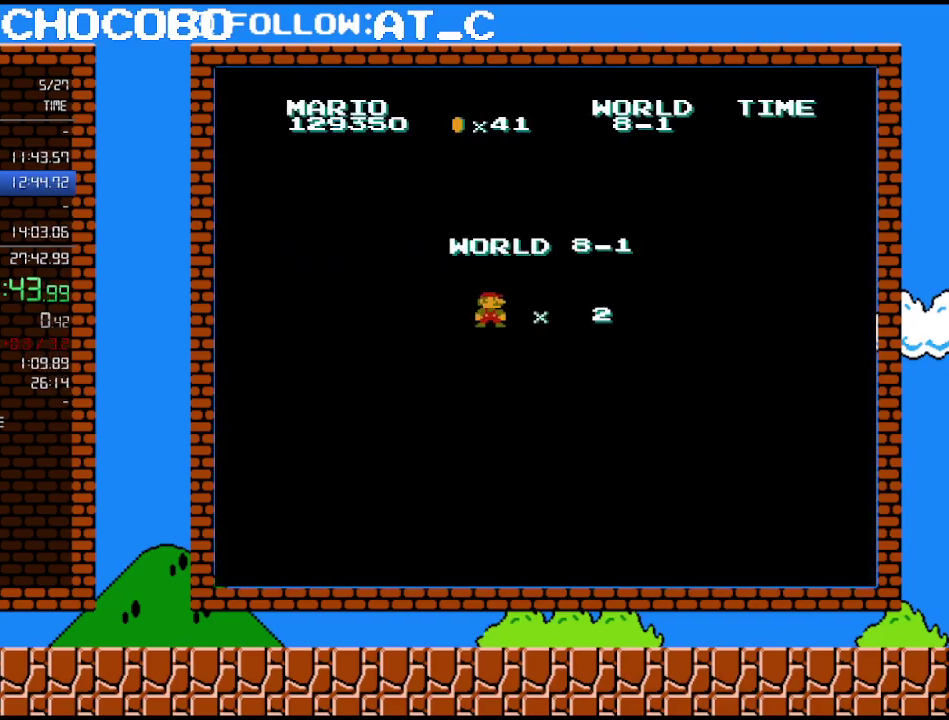
Gameplay with a controller (Nintendo layout); each line is a JSON object with the inputs held at the frame after it. "events" lists button and stick changes between this image and that frame as [ms after this image, input, new state], when the widget could be followed in between. Not read: L3 R3.
{"buttons": [], "events": []}
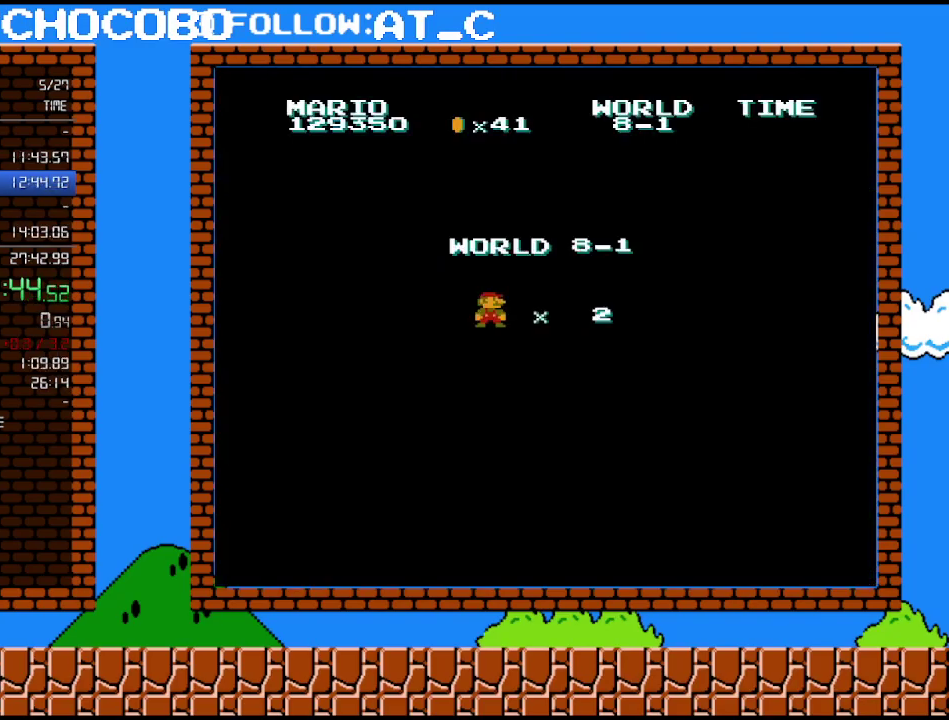
{"buttons": [], "events": []}
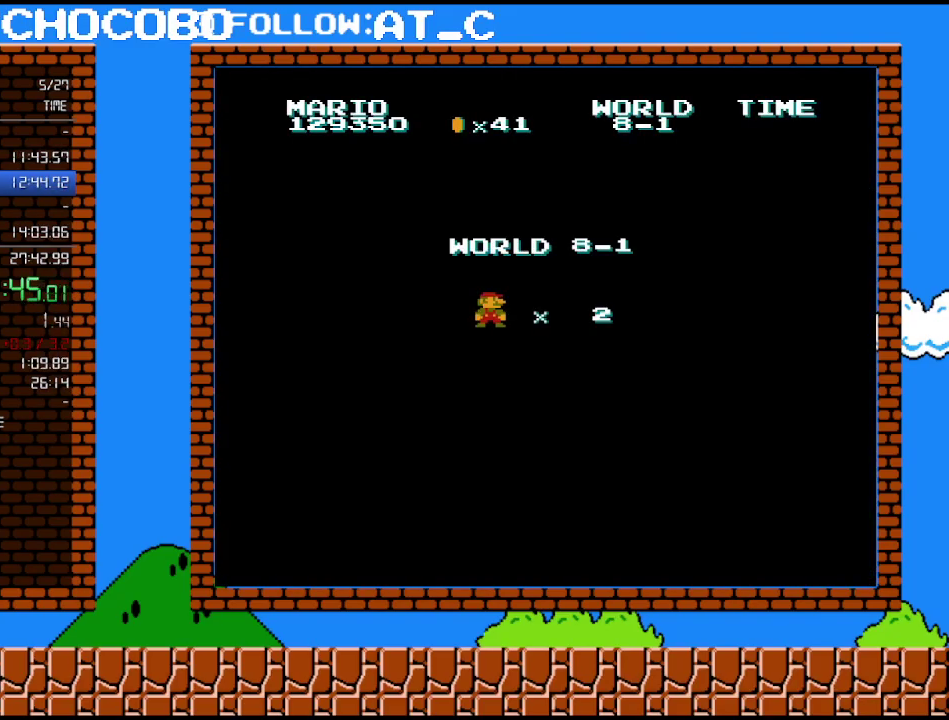
{"buttons": ["B", "DPAD_RIGHT"], "events": [[333, "B", "down"], [400, "DPAD_RIGHT", "down"]]}
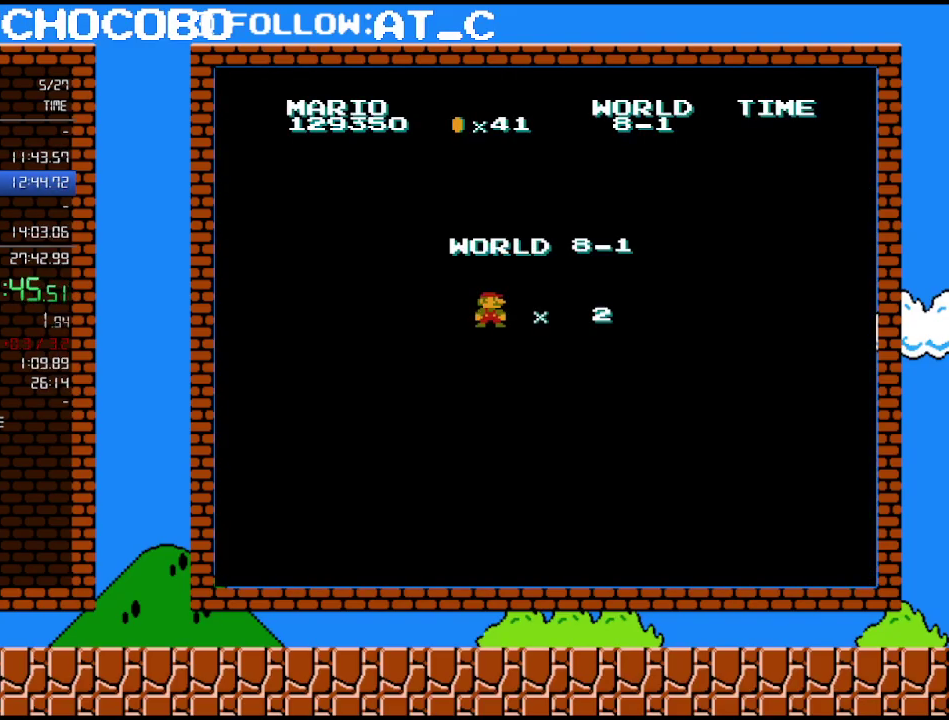
{"buttons": ["B", "DPAD_RIGHT"], "events": []}
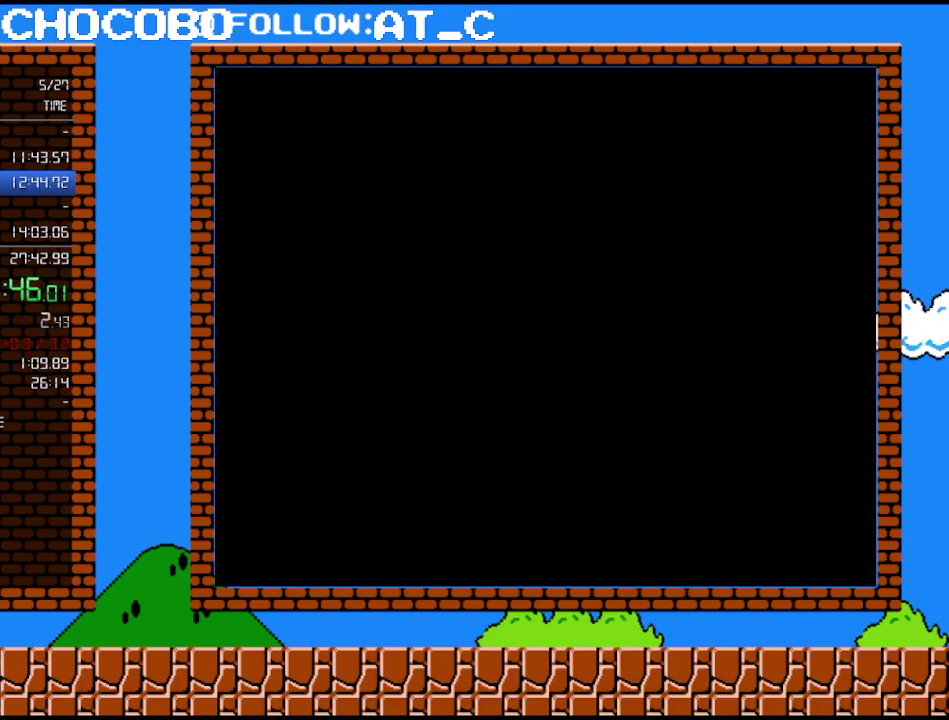
{"buttons": ["B", "DPAD_RIGHT"], "events": []}
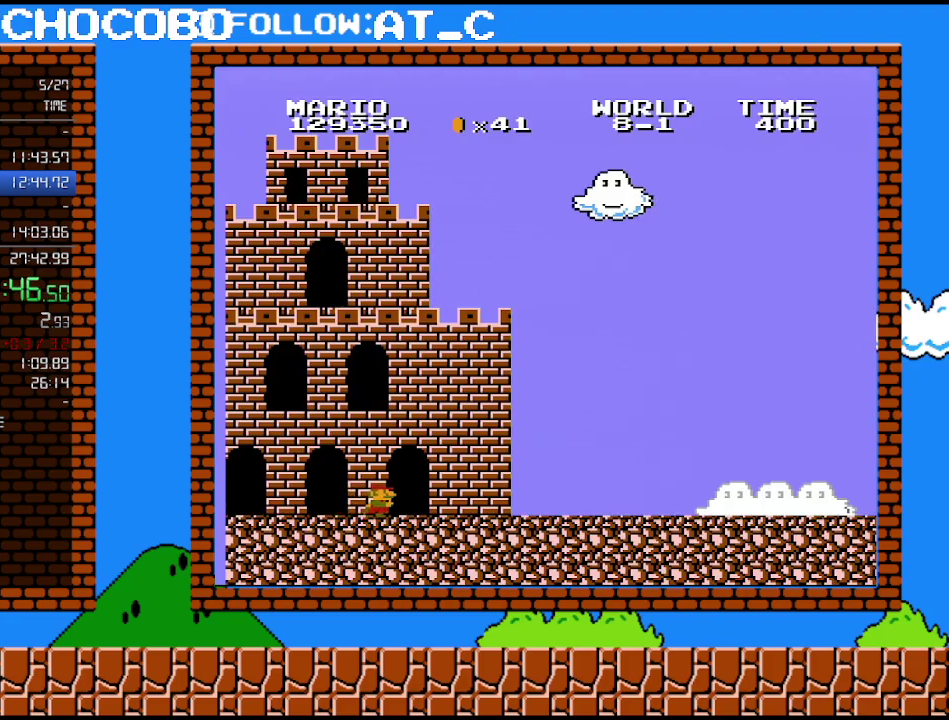
{"buttons": ["B", "DPAD_RIGHT"], "events": []}
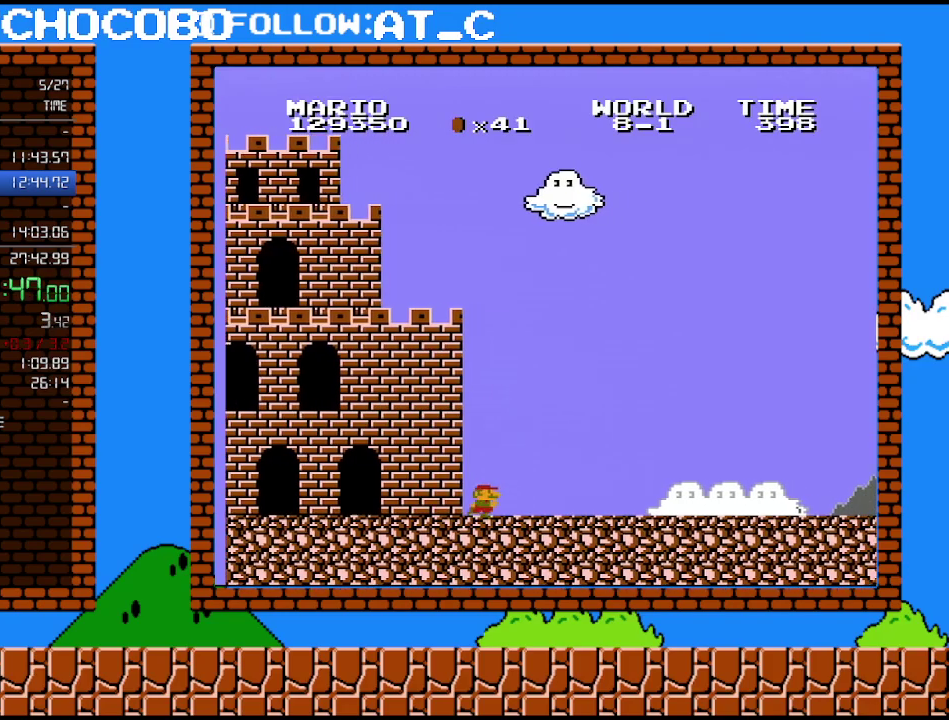
{"buttons": ["B", "DPAD_RIGHT"], "events": []}
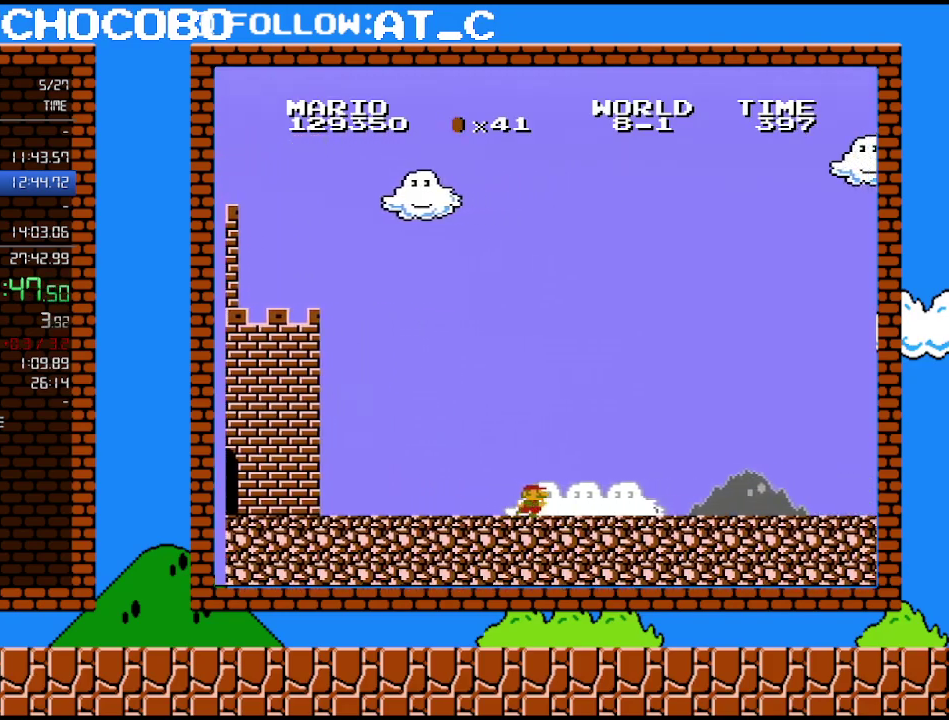
{"buttons": ["B", "DPAD_RIGHT"], "events": []}
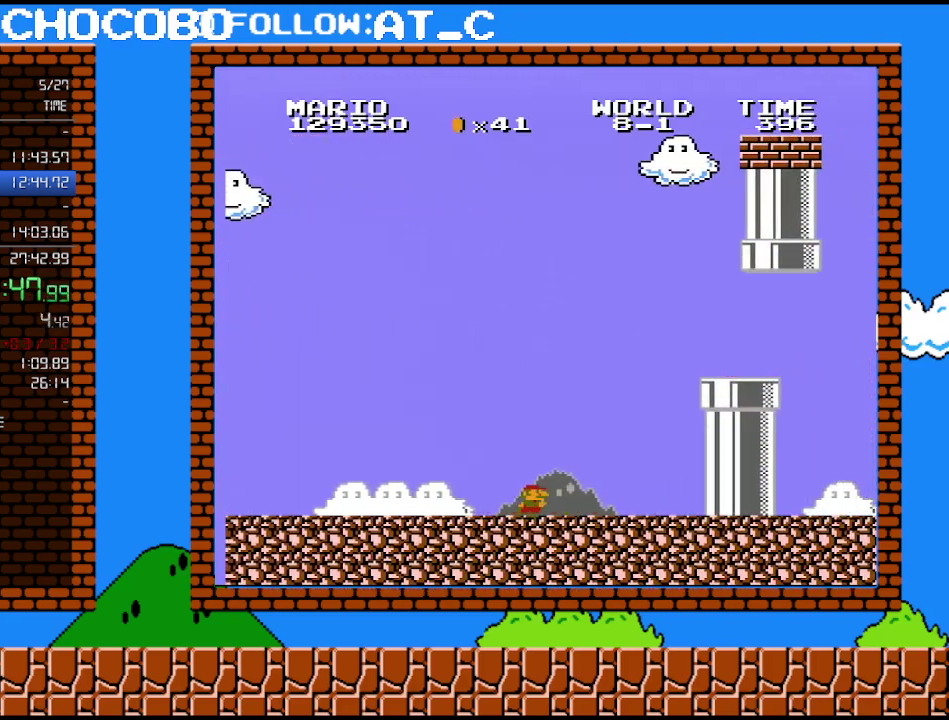
{"buttons": ["A", "B", "DPAD_RIGHT"], "events": [[267, "A", "down"]]}
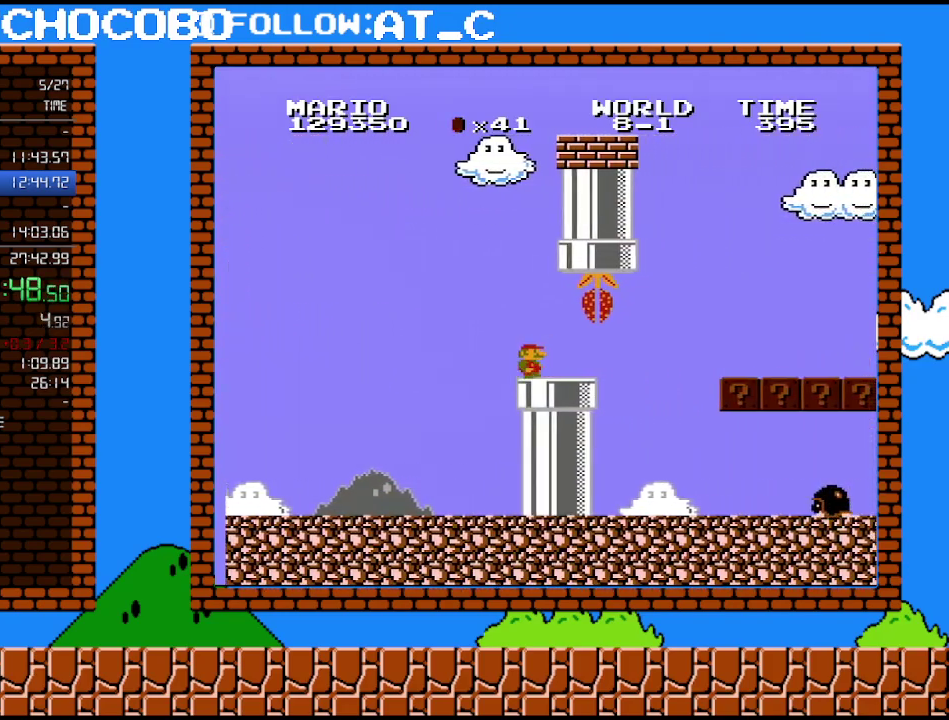
{"buttons": [], "events": [[17, "A", "up"], [117, "B", "up"], [300, "DPAD_RIGHT", "up"]]}
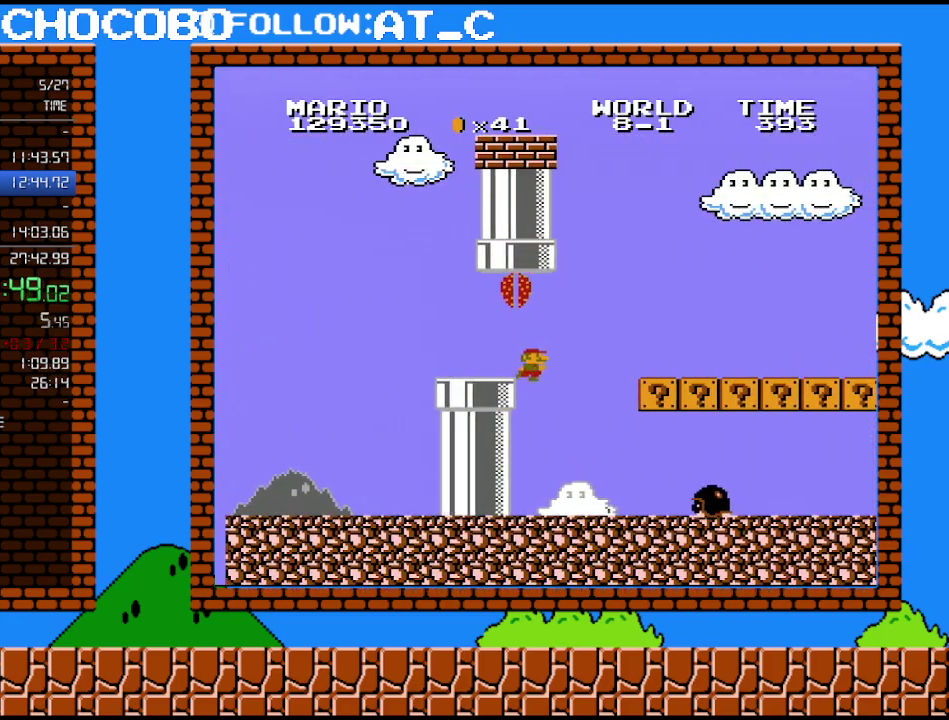
{"buttons": [], "events": []}
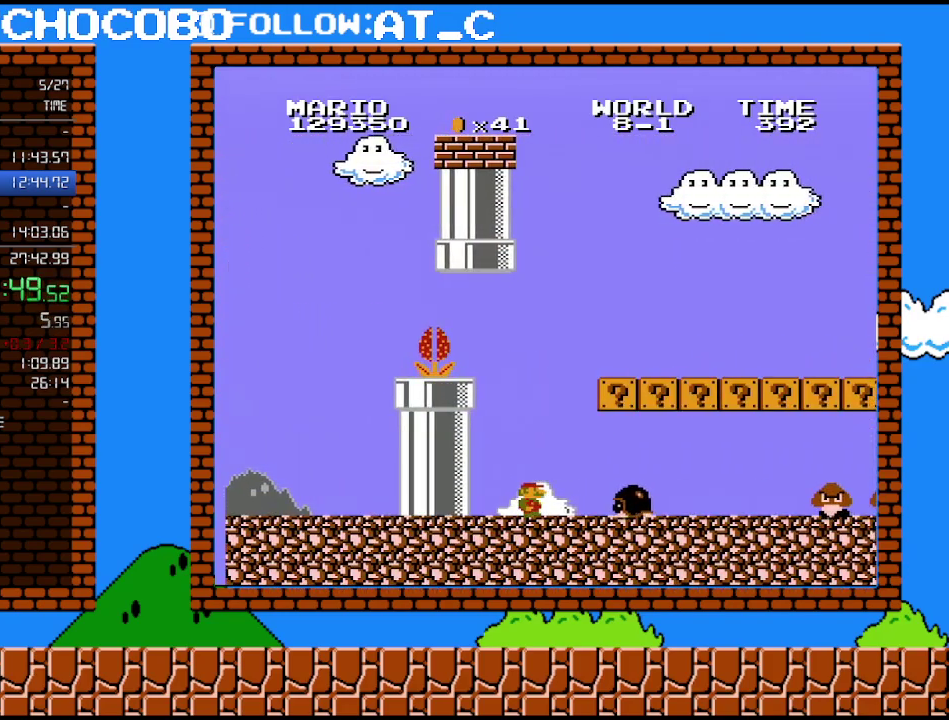
{"buttons": ["A"], "events": [[267, "DPAD_RIGHT", "down"], [367, "DPAD_RIGHT", "up"], [450, "A", "down"]]}
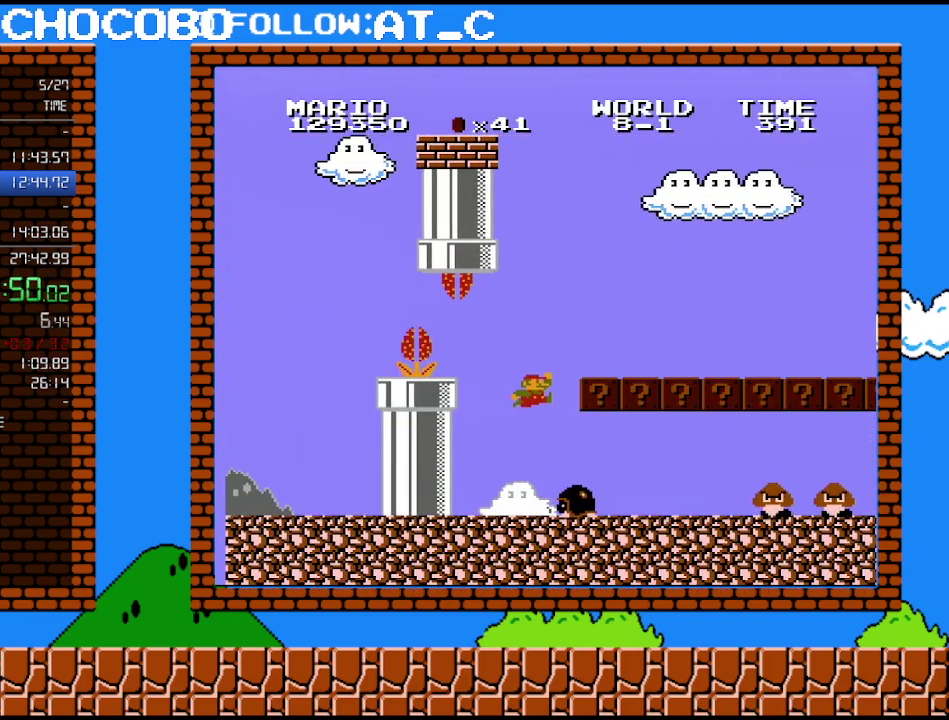
{"buttons": [], "events": [[200, "A", "up"]]}
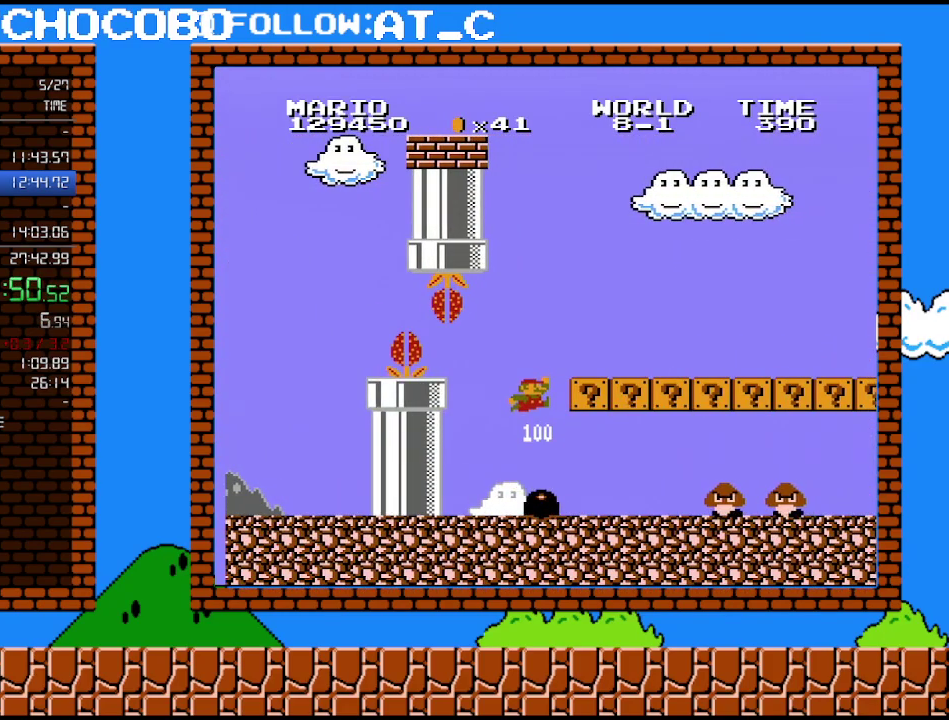
{"buttons": ["DPAD_RIGHT"], "events": [[50, "DPAD_LEFT", "down"], [200, "DPAD_LEFT", "up"], [400, "DPAD_RIGHT", "down"]]}
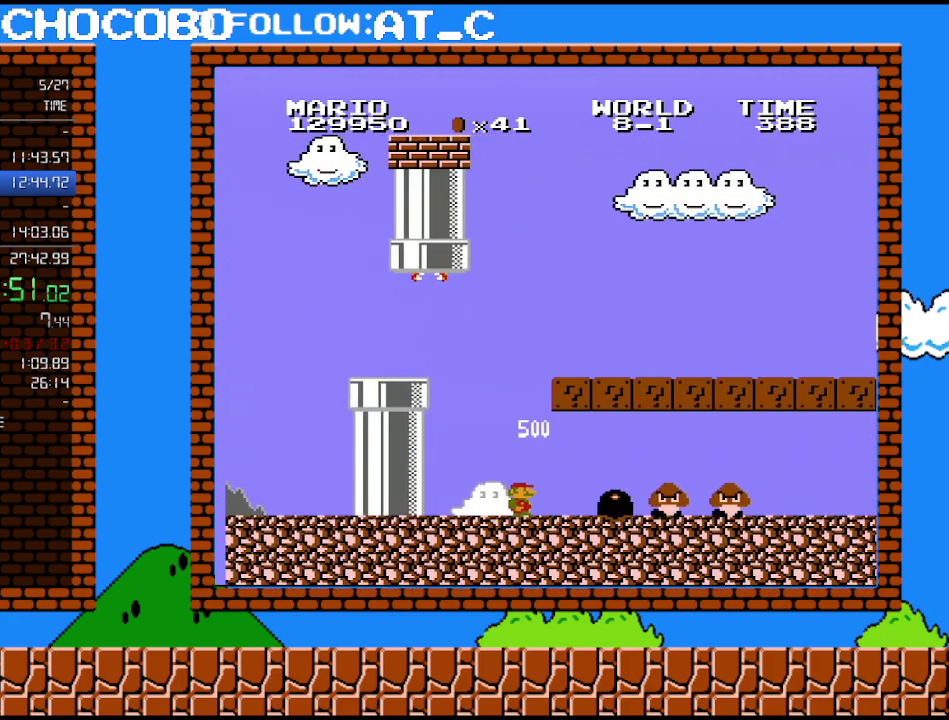
{"buttons": ["B", "DPAD_RIGHT"], "events": [[117, "B", "down"]]}
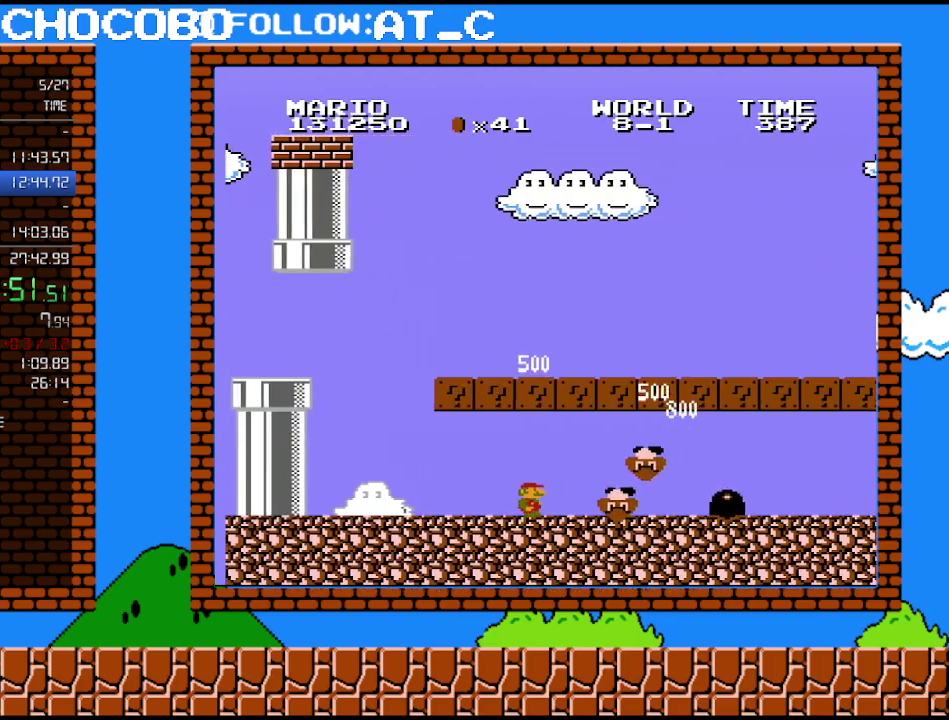
{"buttons": ["DPAD_LEFT"], "events": [[333, "B", "up"], [333, "DPAD_RIGHT", "up"], [433, "DPAD_LEFT", "down"]]}
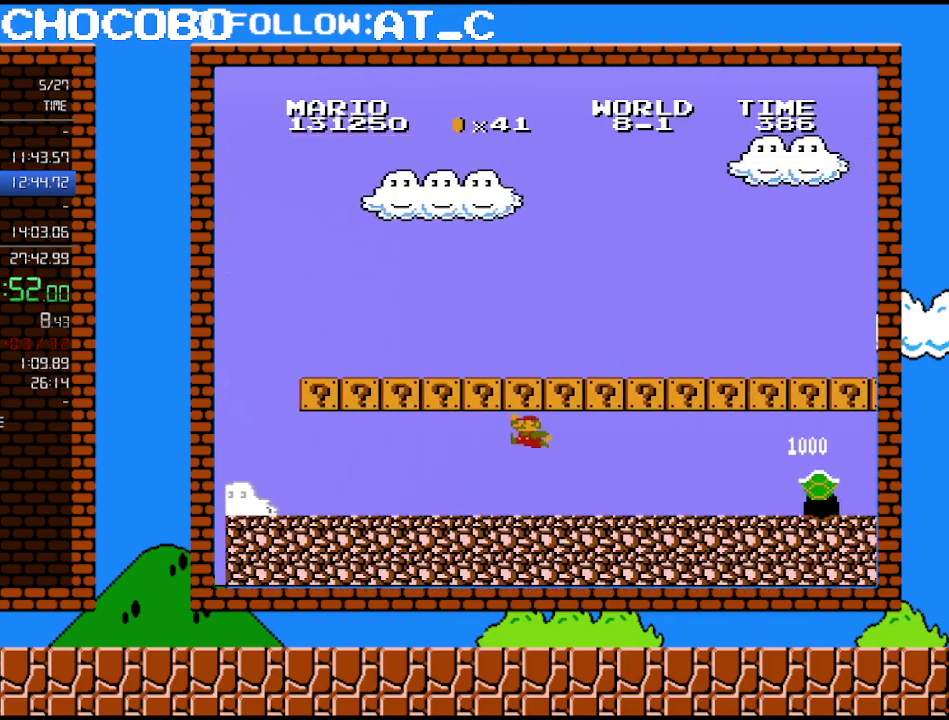
{"buttons": ["DPAD_LEFT"], "events": [[83, "A", "down"], [117, "DPAD_LEFT", "up"], [333, "A", "up"], [483, "DPAD_LEFT", "down"]]}
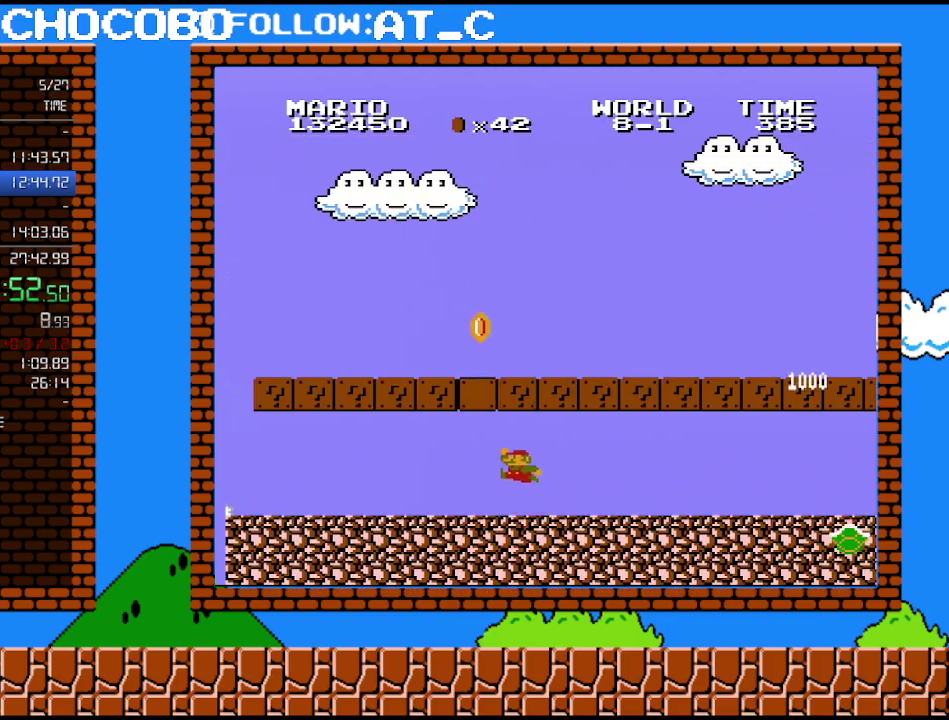
{"buttons": ["B", "DPAD_LEFT"], "events": [[183, "A", "down"], [367, "B", "down"], [417, "A", "up"]]}
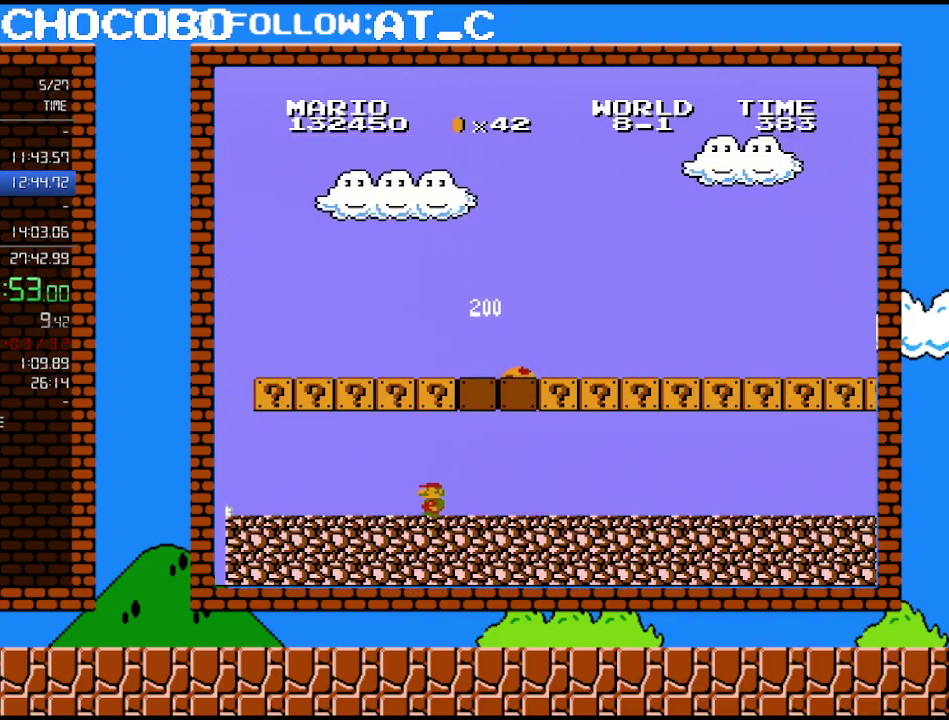
{"buttons": ["B", "DPAD_LEFT"], "events": []}
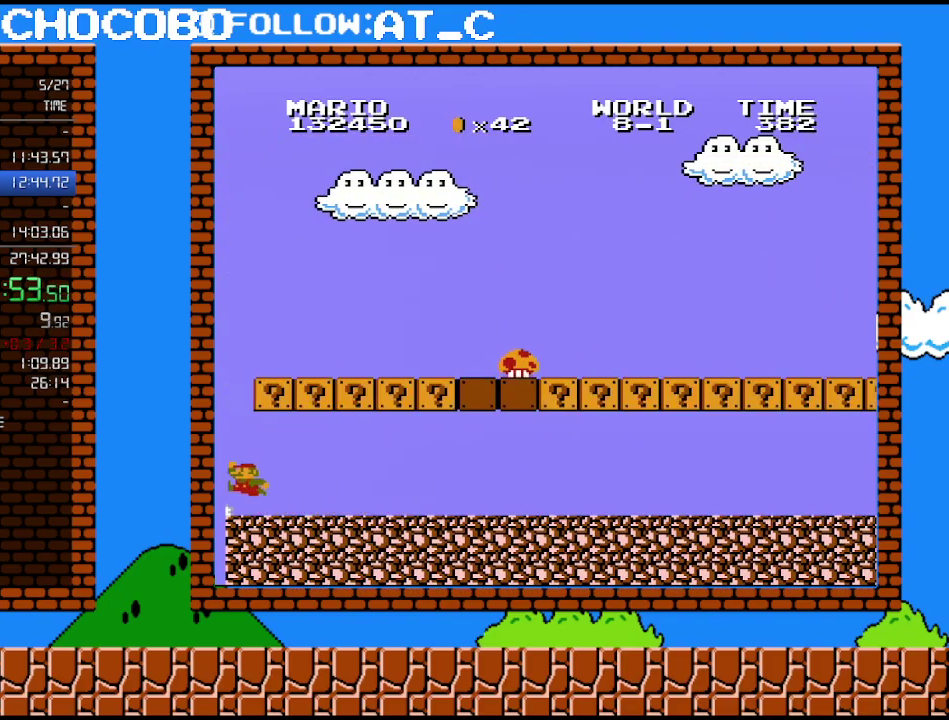
{"buttons": ["B", "DPAD_RIGHT"], "events": [[200, "A", "down"], [200, "DPAD_LEFT", "up"], [300, "DPAD_RIGHT", "down"], [483, "A", "up"]]}
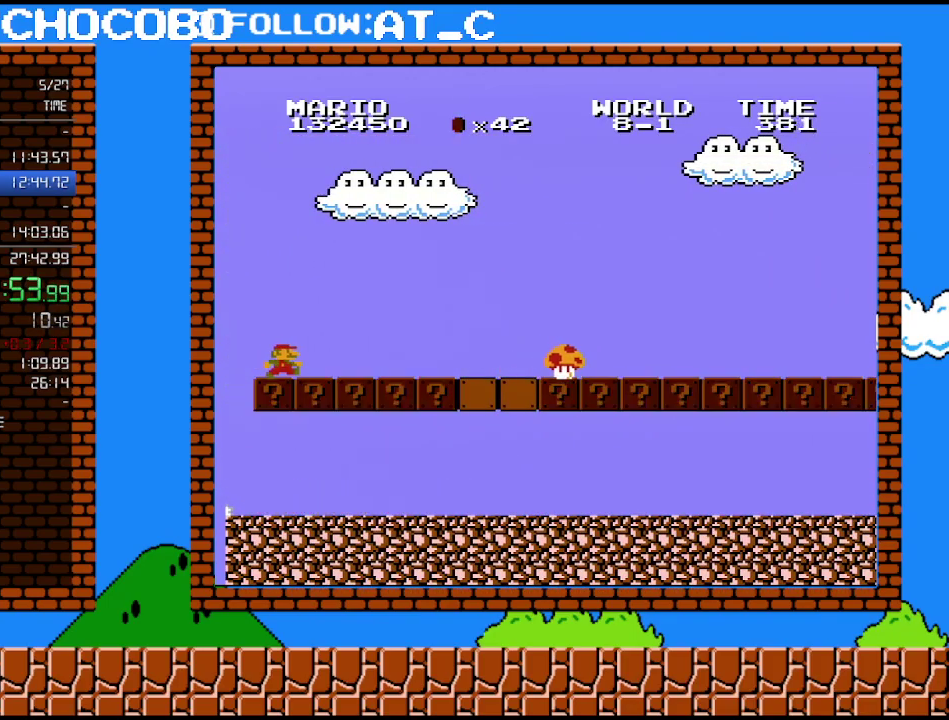
{"buttons": ["B", "DPAD_RIGHT"], "events": []}
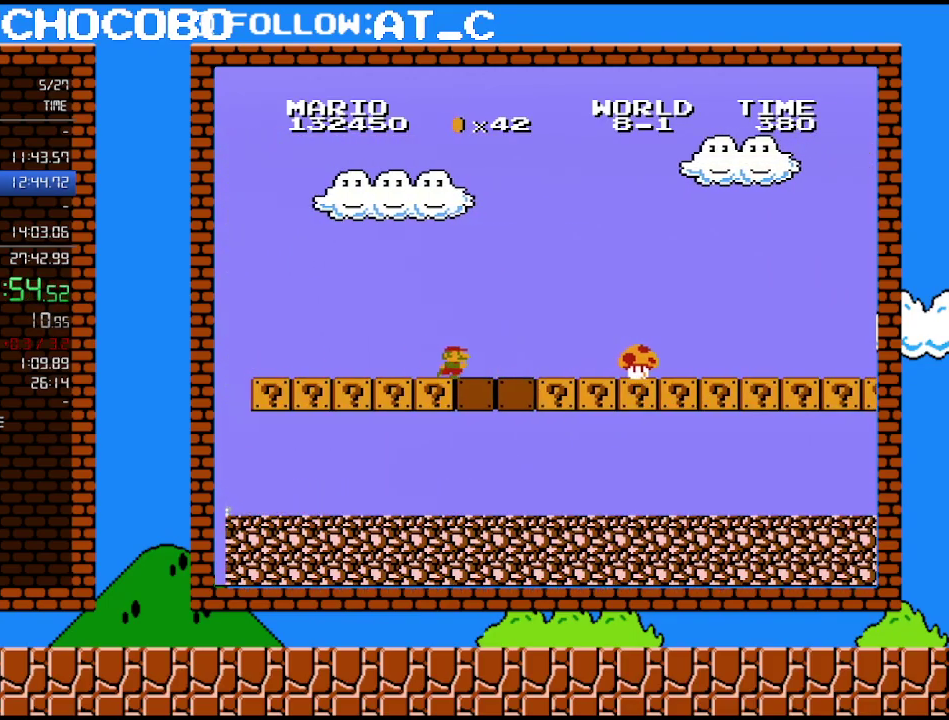
{"buttons": ["B", "DPAD_RIGHT"], "events": []}
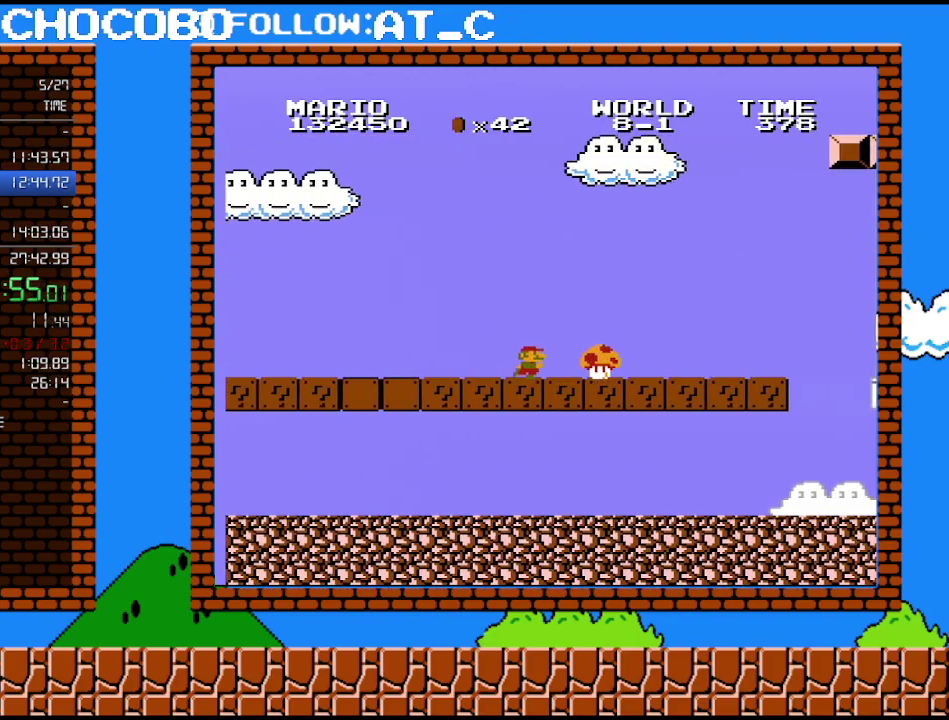
{"buttons": ["B", "DPAD_RIGHT"], "events": []}
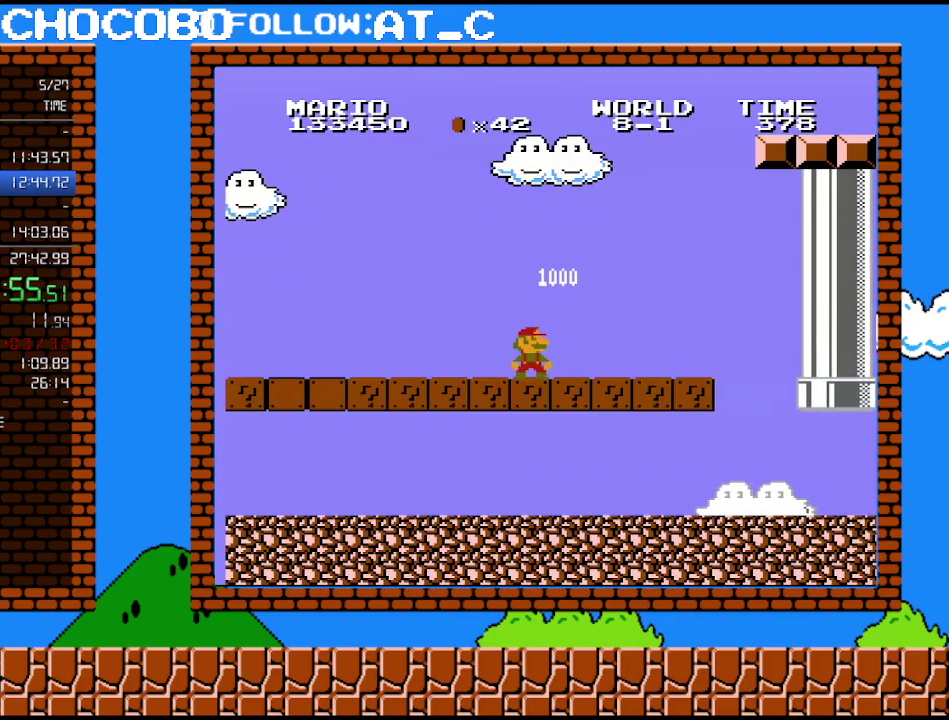
{"buttons": ["B", "DPAD_RIGHT"], "events": []}